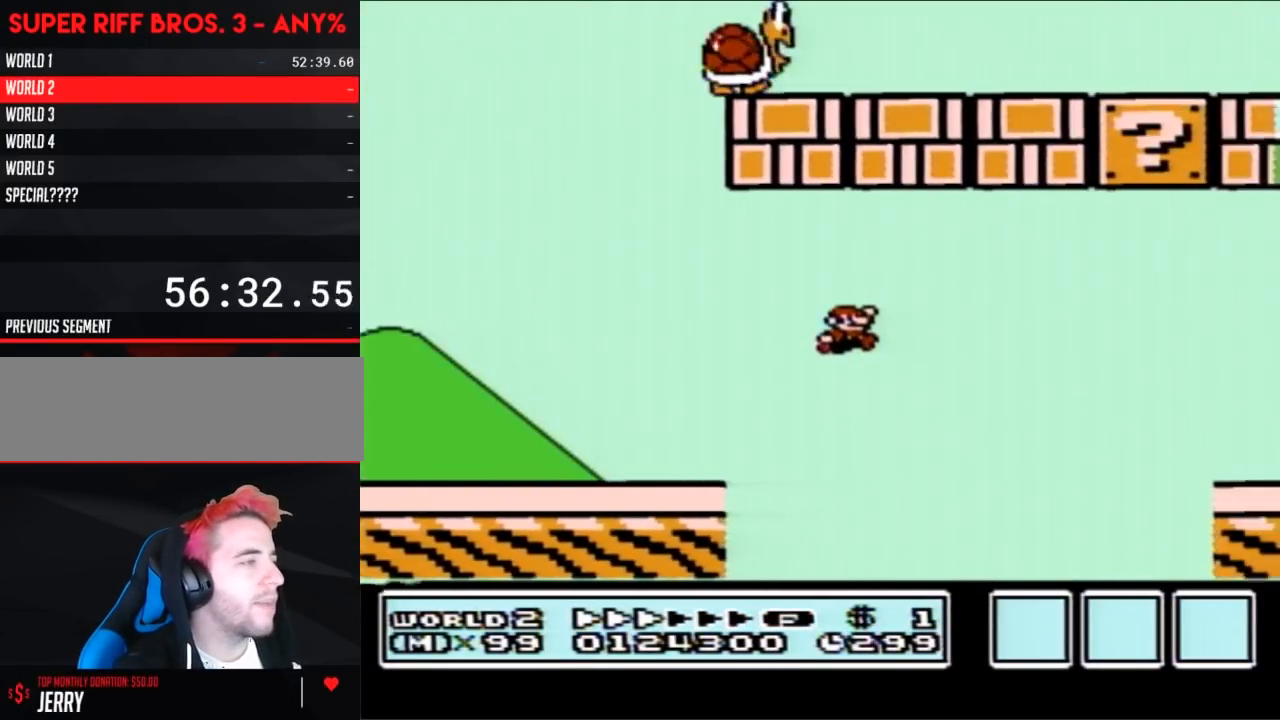
Gameplay with a controller (Nintendo layout); each line is a JSON object with the inputs held at the frame after it. "events" lists button and stick changes between this image and that frame as [ms after this image, input, new state], when the widget could be followed in between. Not read: L3 R3.
{"buttons": ["A", "B", "DPAD_RIGHT"], "events": []}
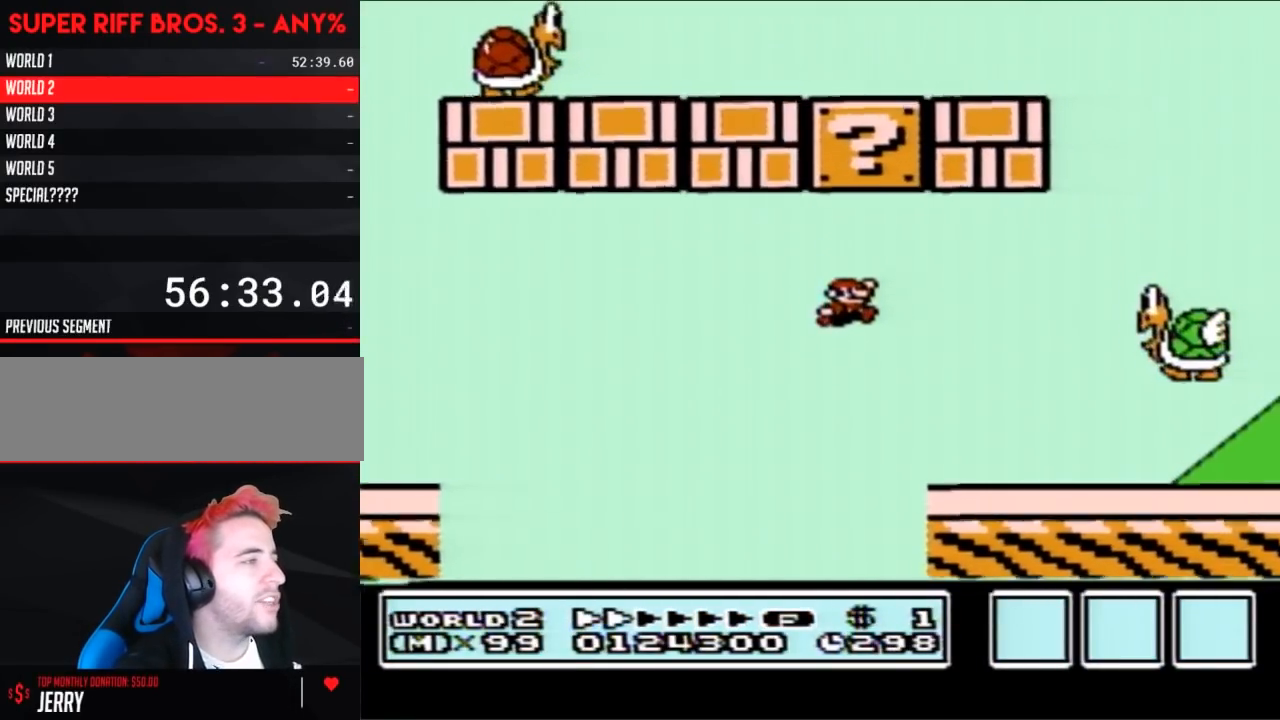
{"buttons": ["A", "B"], "events": [[33, "A", "up"], [117, "DPAD_RIGHT", "up"], [150, "DPAD_LEFT", "down"], [300, "A", "down"], [367, "DPAD_LEFT", "up"]]}
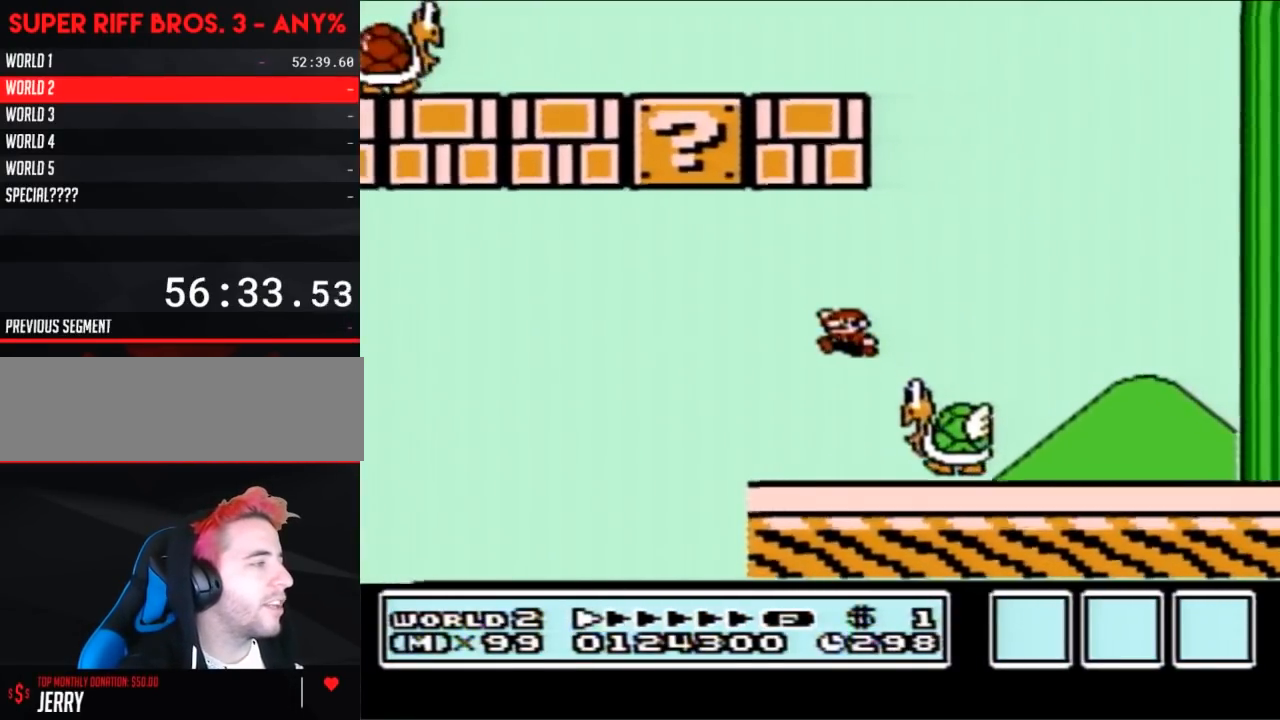
{"buttons": ["A", "B", "DPAD_LEFT"], "events": [[67, "A", "up"], [250, "A", "down"], [333, "DPAD_LEFT", "down"]]}
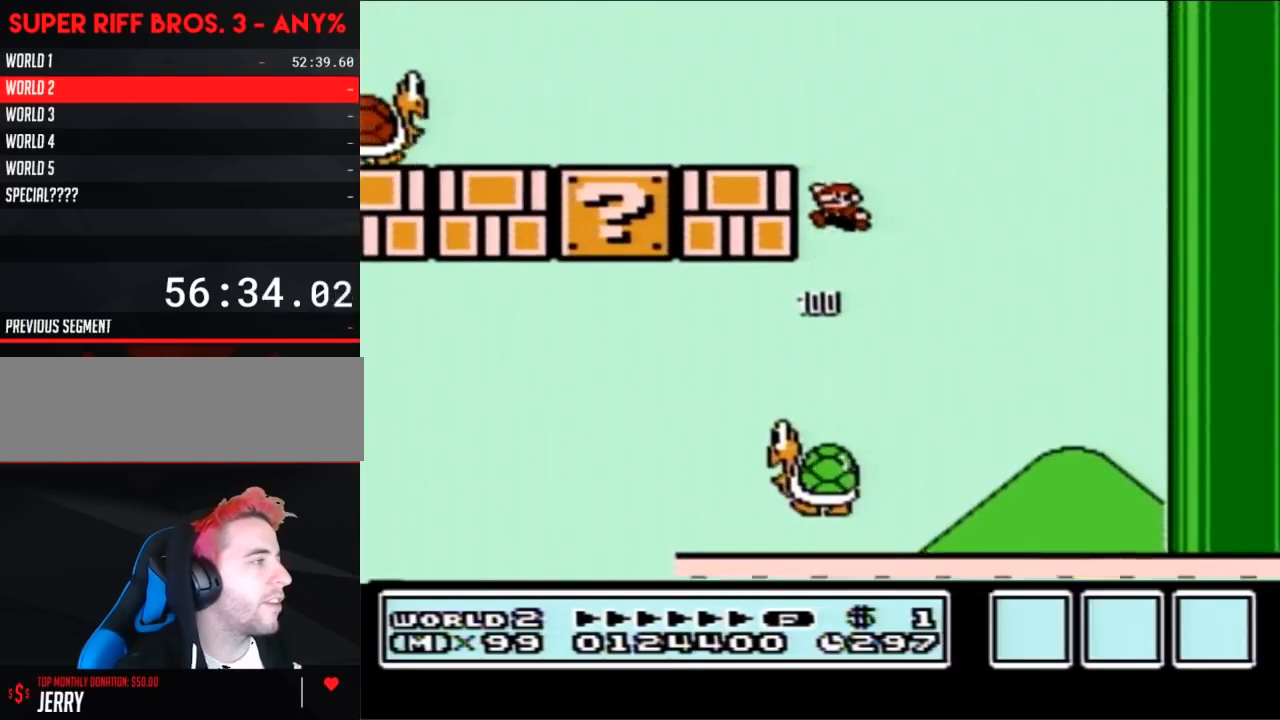
{"buttons": ["B", "DPAD_LEFT"], "events": [[183, "A", "up"]]}
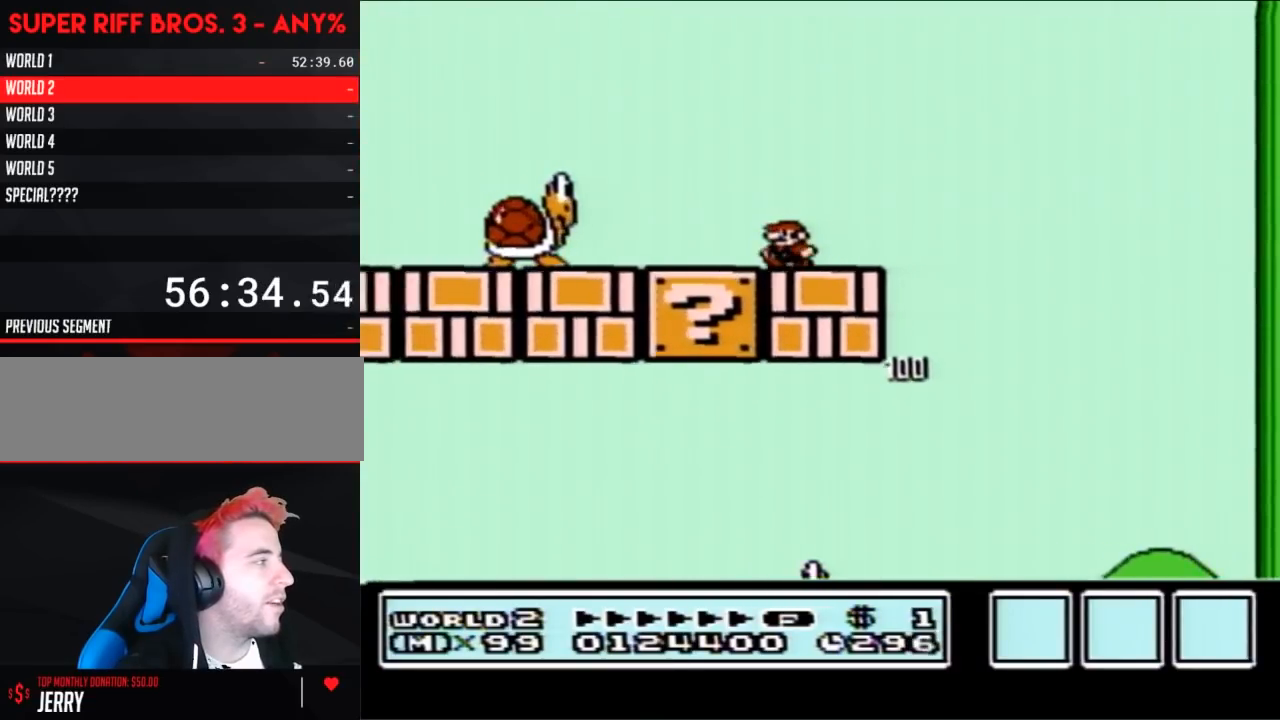
{"buttons": ["A", "B"], "events": [[83, "A", "down"], [183, "A", "up"], [217, "DPAD_LEFT", "up"], [333, "DPAD_RIGHT", "down"], [400, "A", "down"], [467, "DPAD_RIGHT", "up"]]}
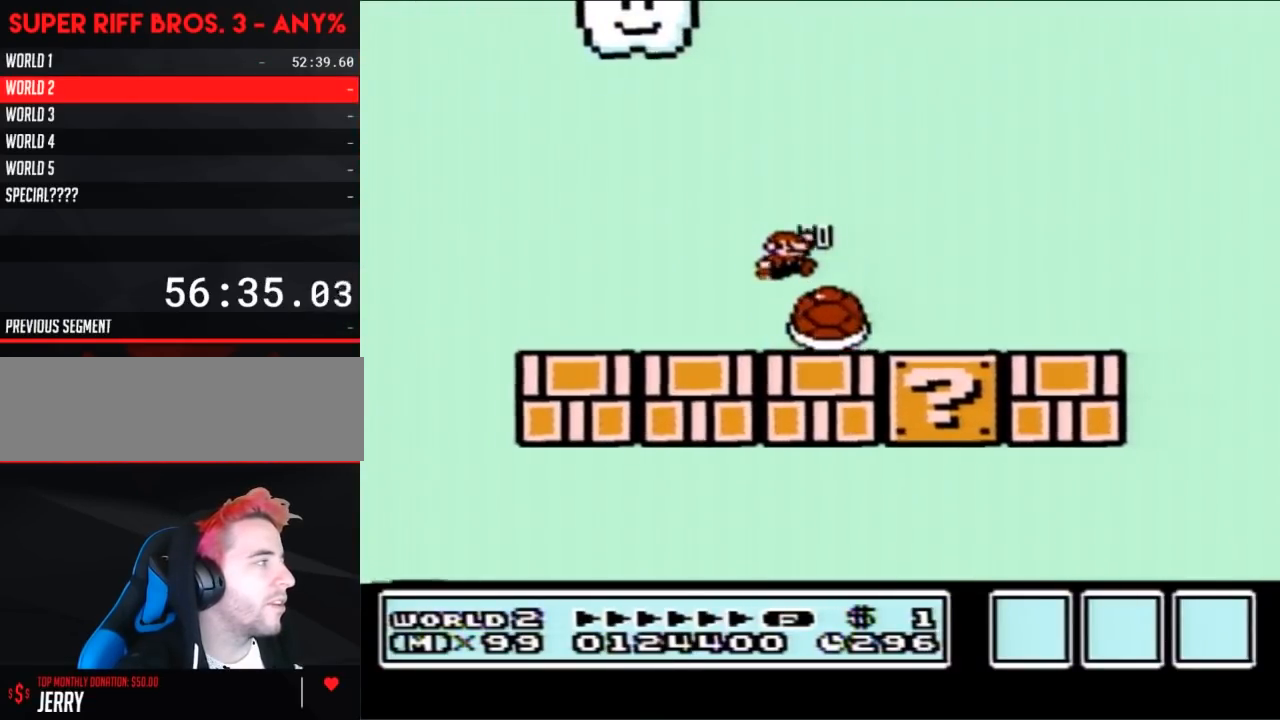
{"buttons": ["A", "B"], "events": [[317, "DPAD_RIGHT", "down"], [433, "DPAD_RIGHT", "up"]]}
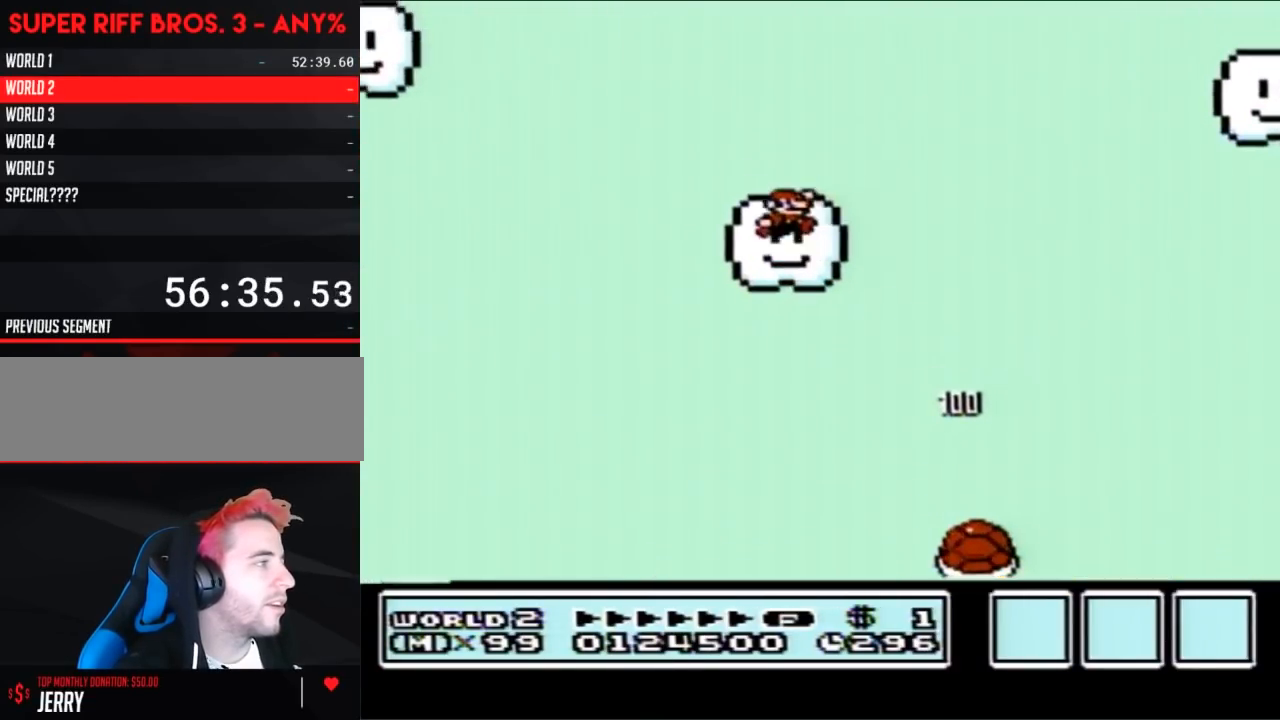
{"buttons": ["A", "B", "DPAD_RIGHT"], "events": [[33, "DPAD_RIGHT", "down"], [217, "A", "up"], [500, "A", "down"]]}
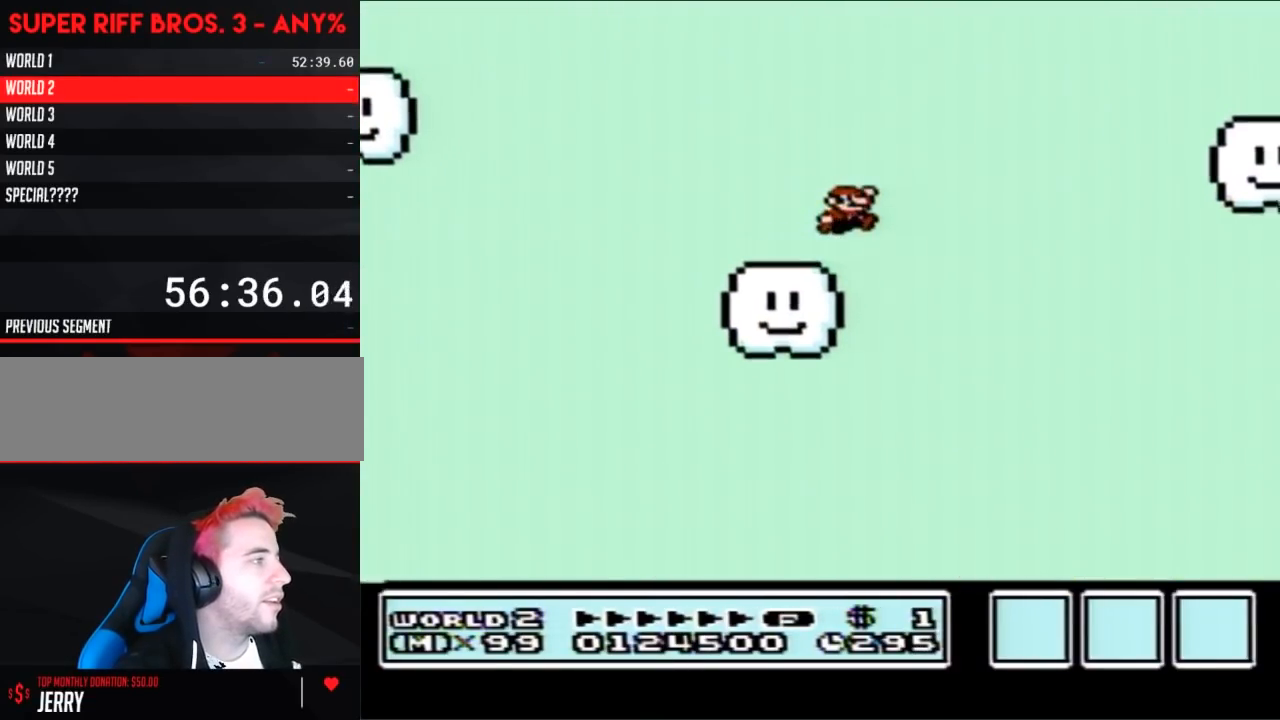
{"buttons": ["A", "B", "DPAD_RIGHT"], "events": []}
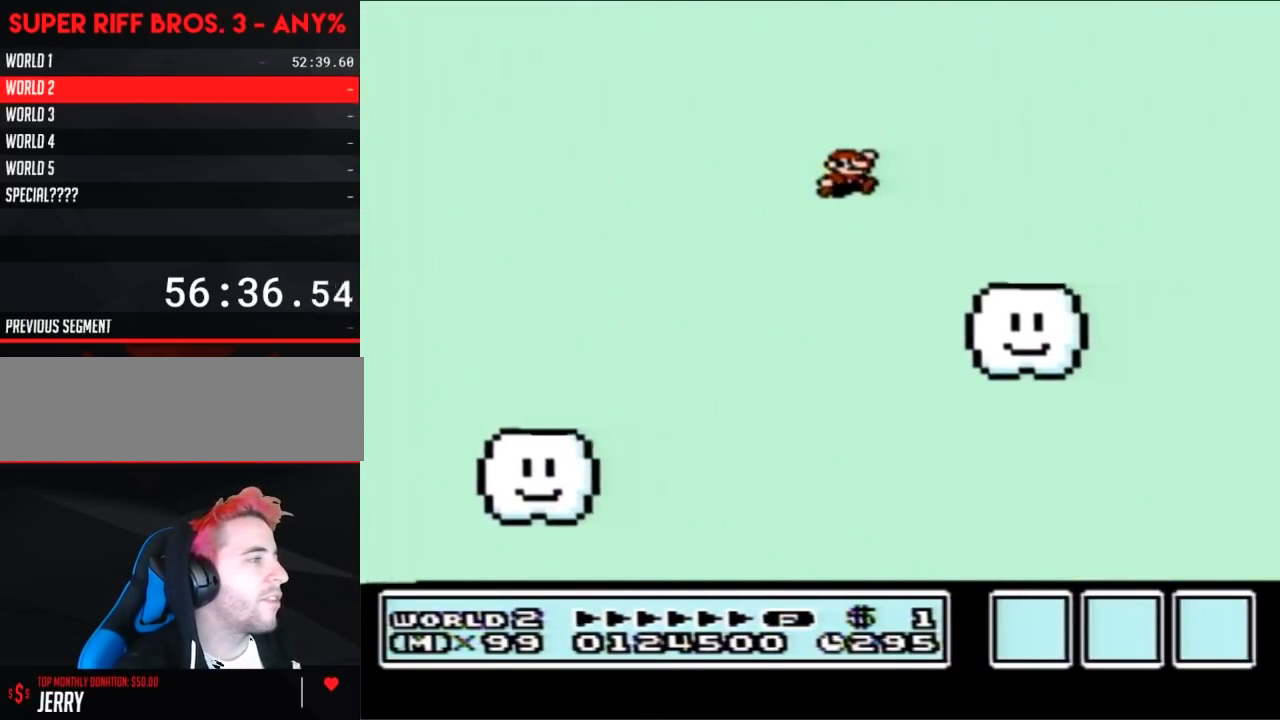
{"buttons": ["A", "B", "DPAD_RIGHT"], "events": [[83, "A", "up"], [433, "A", "down"]]}
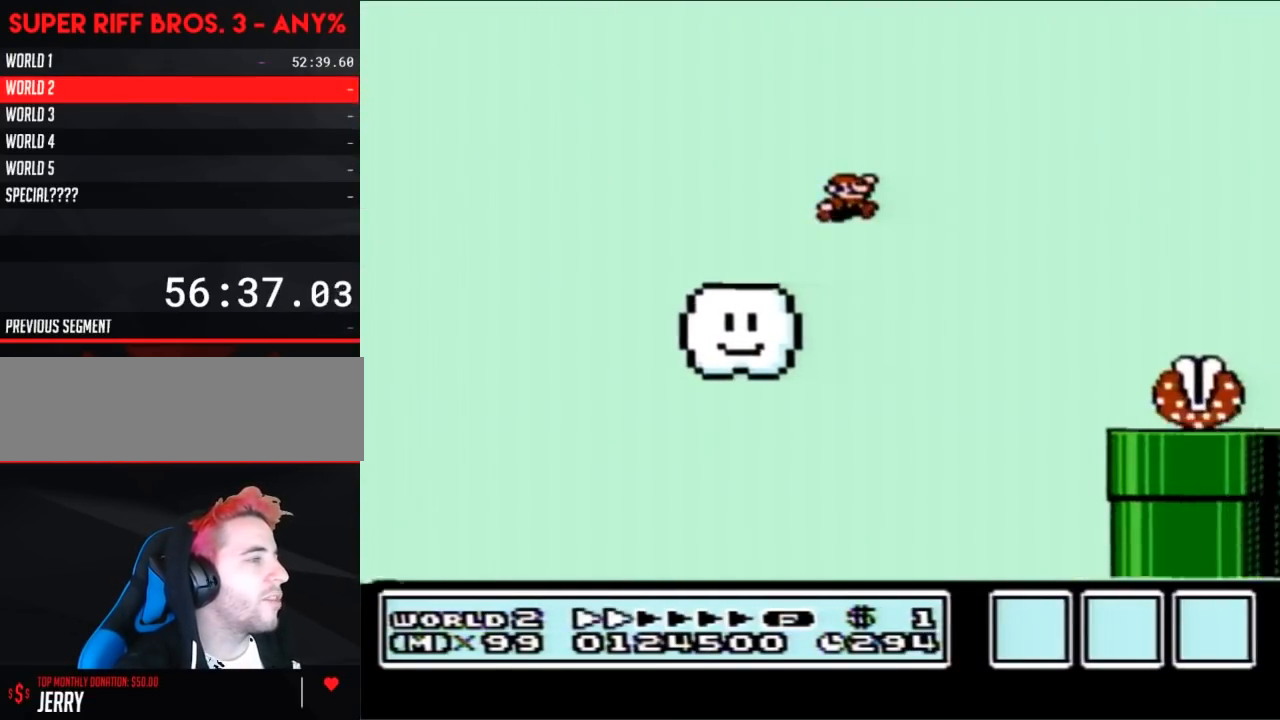
{"buttons": ["A", "B", "DPAD_RIGHT"], "events": []}
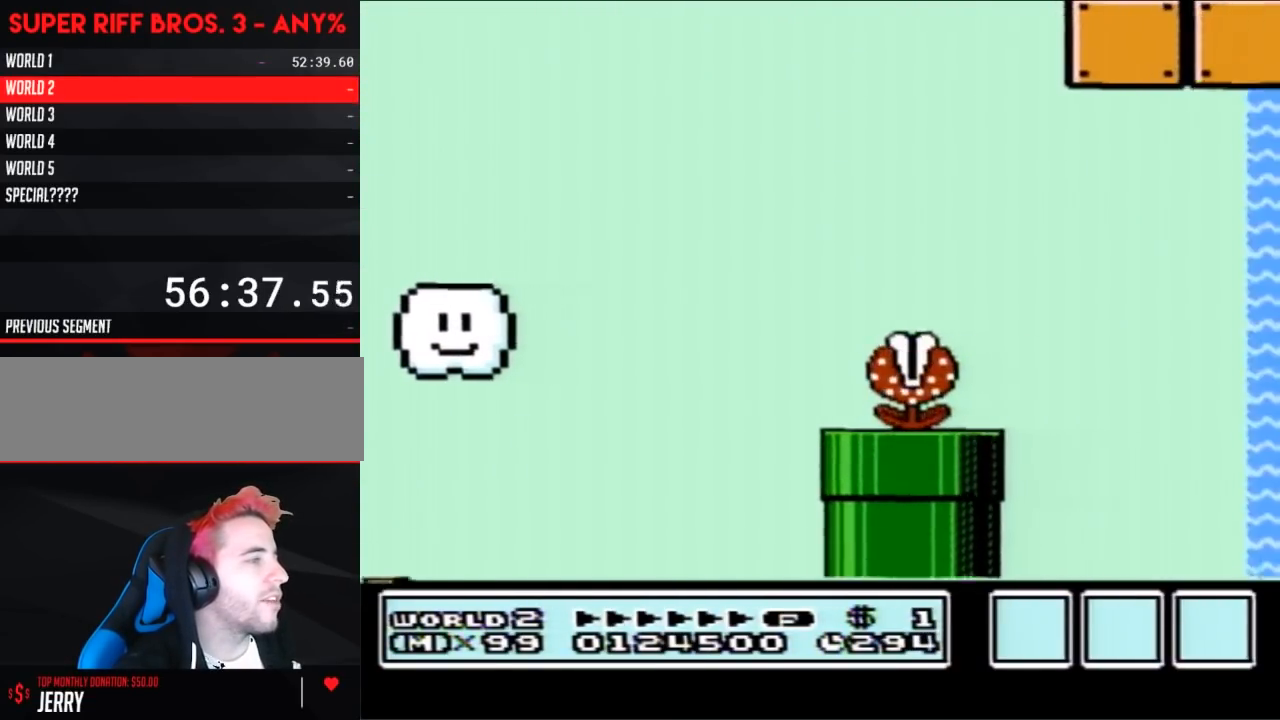
{"buttons": ["B", "DPAD_RIGHT"], "events": [[183, "A", "up"]]}
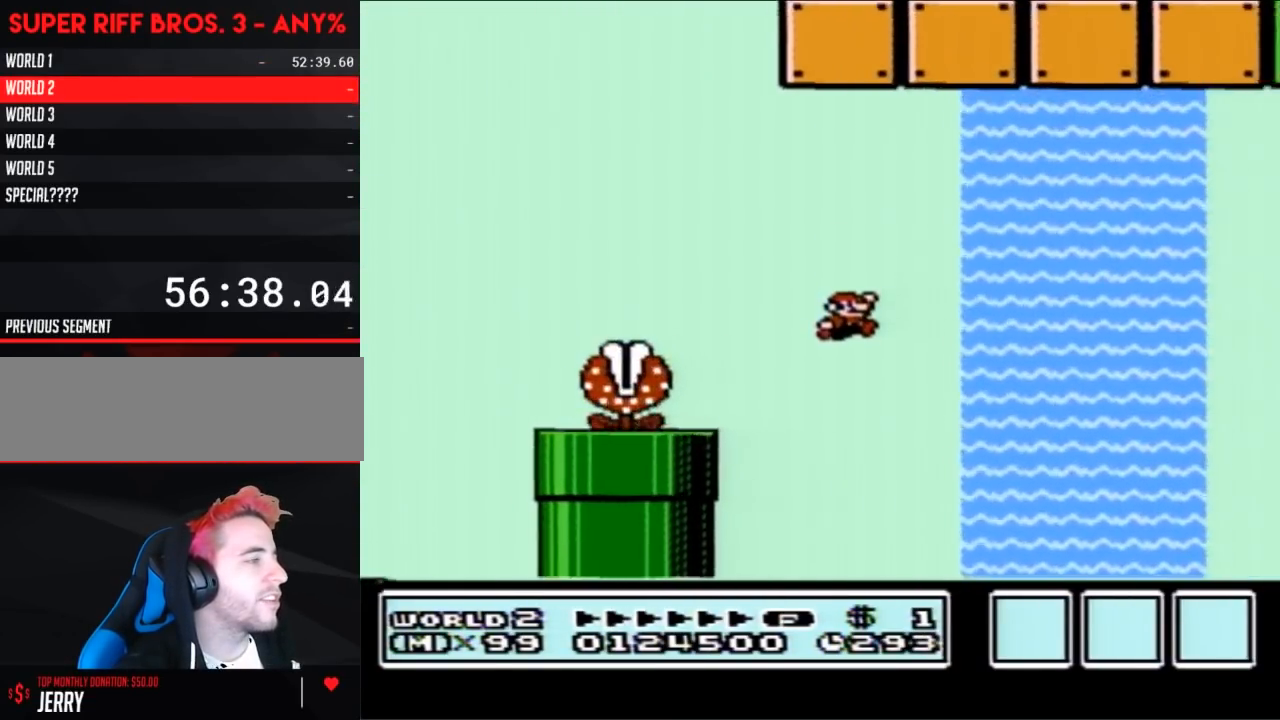
{"buttons": ["B", "DPAD_LEFT"], "events": [[33, "DPAD_RIGHT", "up"], [217, "DPAD_LEFT", "down"]]}
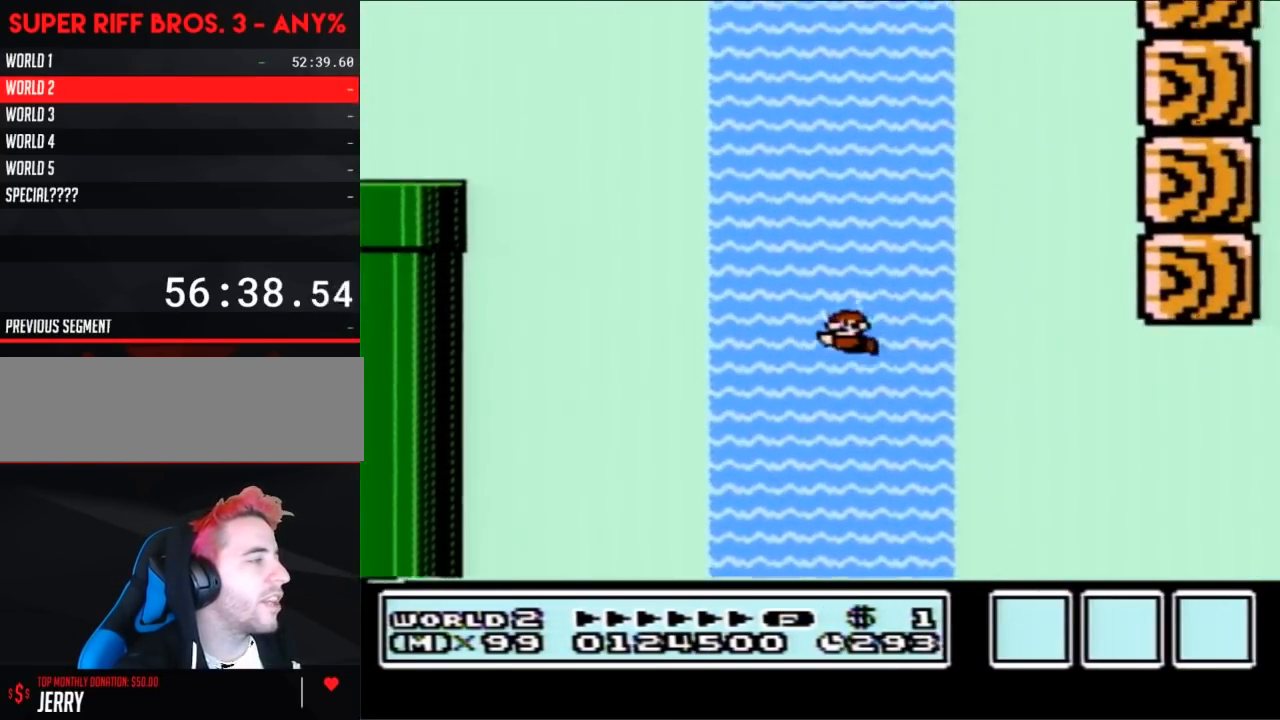
{"buttons": ["A", "B", "DPAD_LEFT"], "events": [[300, "A", "down"], [433, "A", "up"], [500, "A", "down"]]}
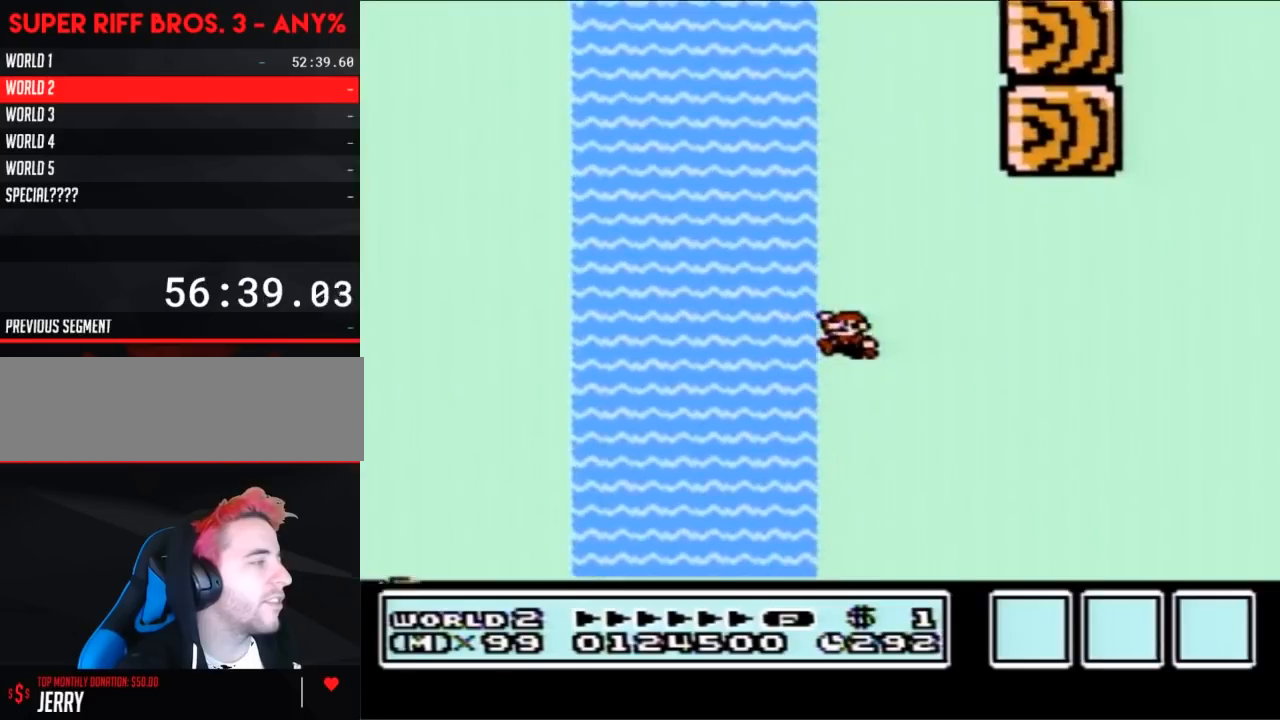
{"buttons": ["A", "B", "DPAD_LEFT"], "events": [[117, "A", "up"], [250, "A", "down"], [367, "A", "up"], [433, "A", "down"]]}
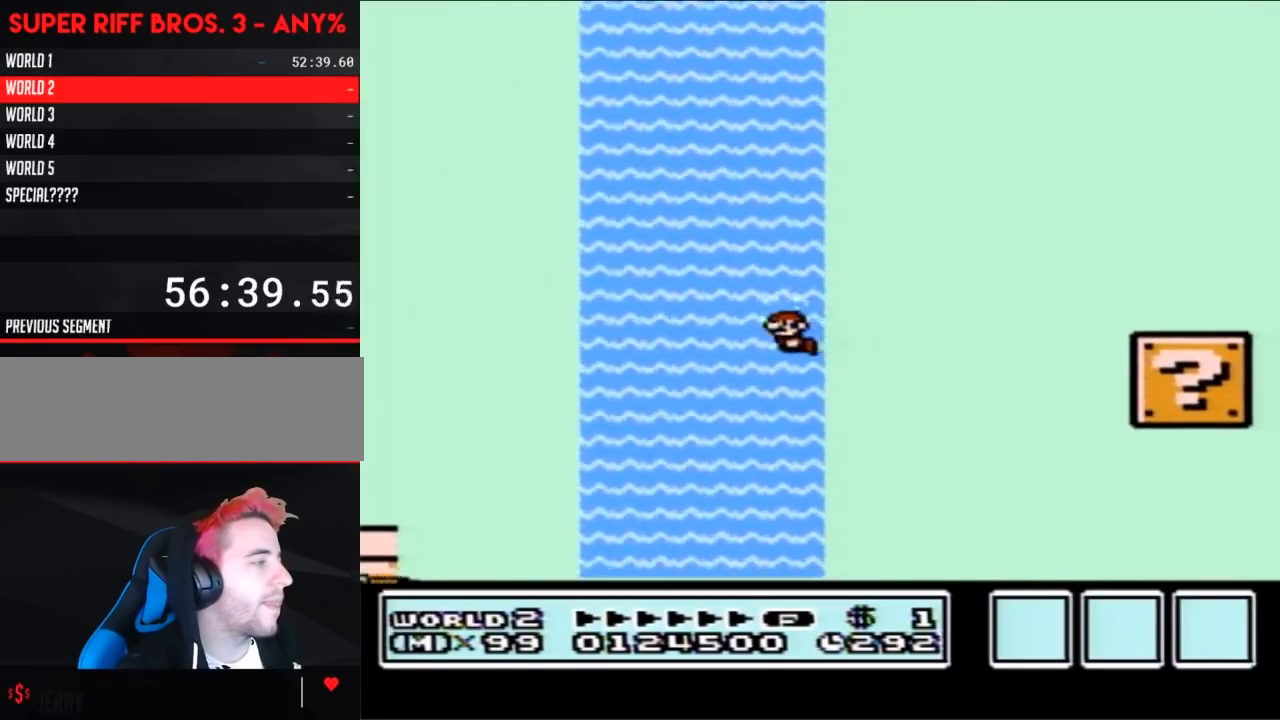
{"buttons": ["A", "B", "DPAD_RIGHT"], "events": [[33, "A", "up"], [33, "DPAD_LEFT", "up"], [67, "DPAD_RIGHT", "down"], [83, "A", "down"], [150, "A", "up"], [250, "A", "down"], [300, "A", "up"], [367, "A", "down"], [467, "A", "up"], [500, "A", "down"]]}
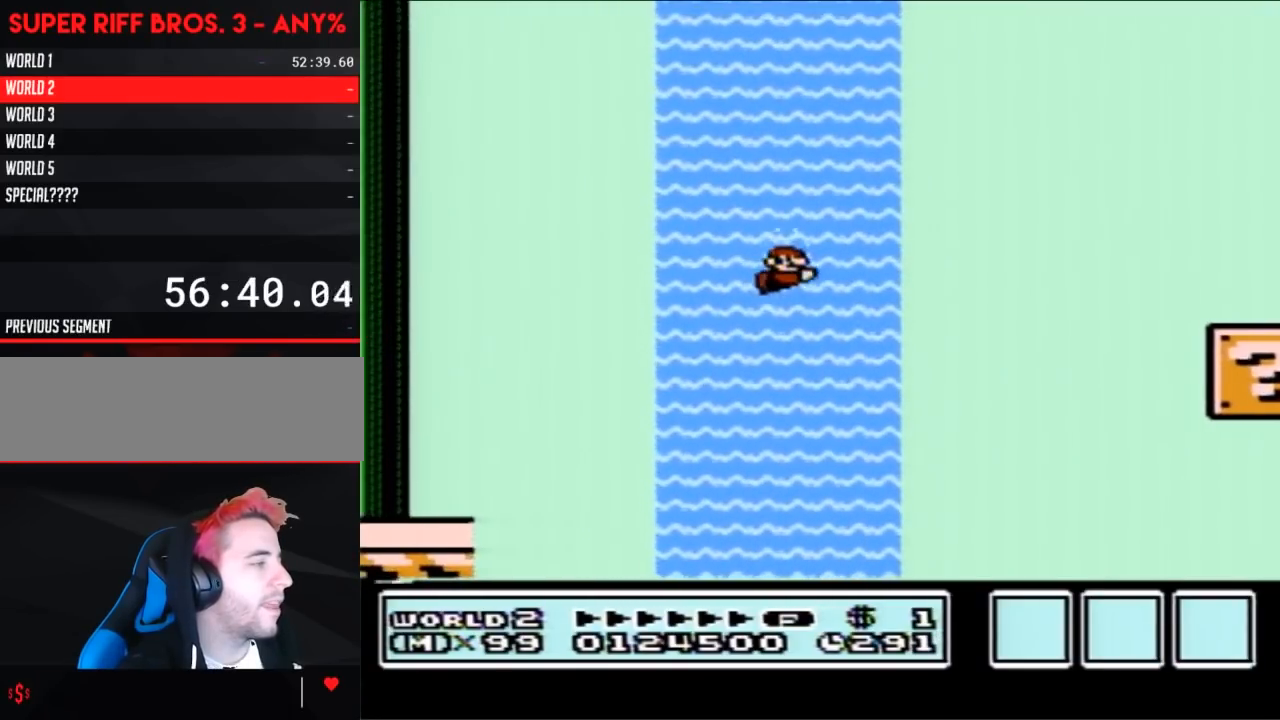
{"buttons": ["B"], "events": [[83, "A", "up"], [150, "A", "down"], [217, "A", "up"], [283, "A", "down"], [283, "DPAD_RIGHT", "up"], [367, "A", "up"], [400, "A", "down"], [500, "A", "up"]]}
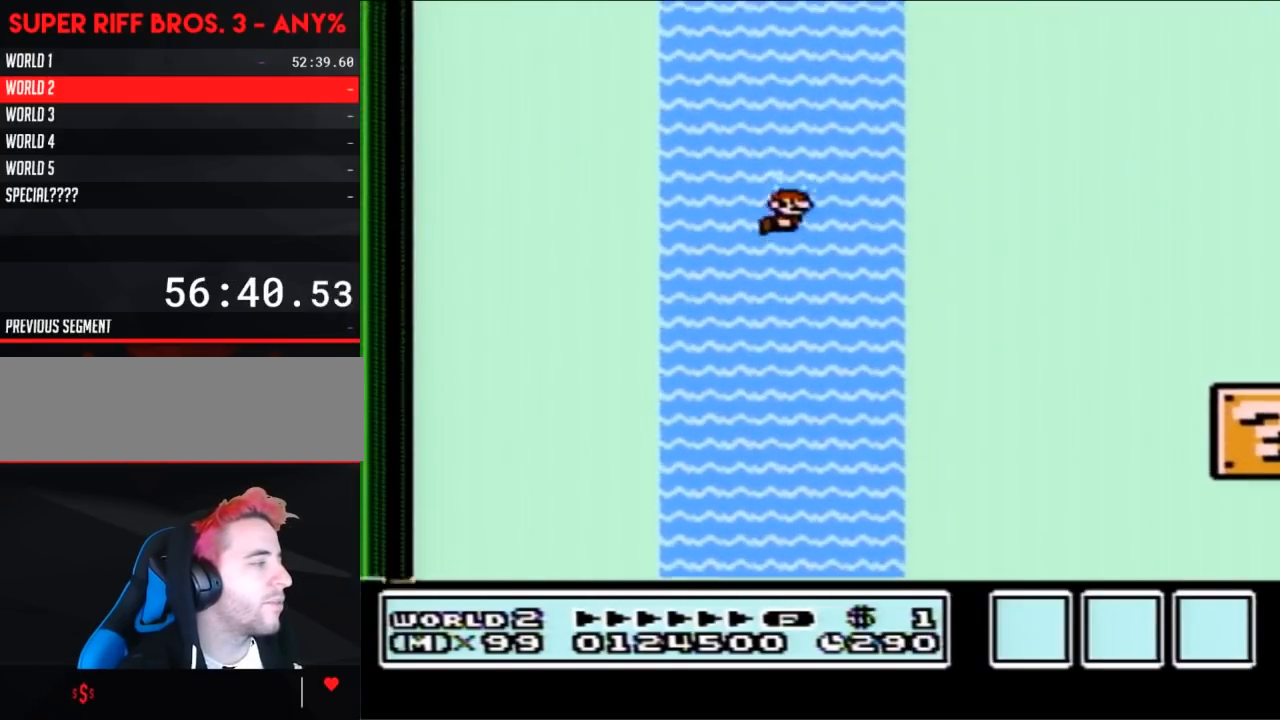
{"buttons": ["A", "B", "DPAD_LEFT"], "events": [[50, "A", "down"], [117, "A", "up"], [183, "A", "down"], [283, "A", "up"], [333, "A", "down"], [400, "A", "up"], [433, "DPAD_LEFT", "down"], [500, "A", "down"]]}
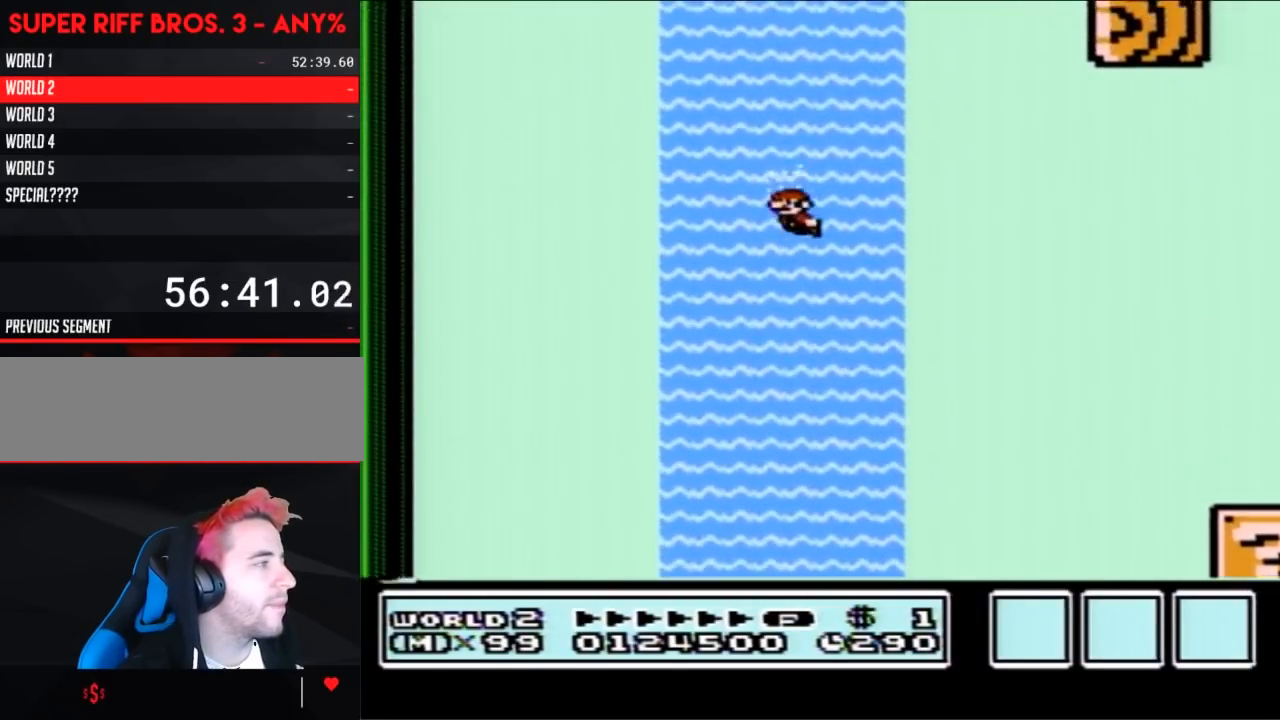
{"buttons": ["A", "B", "DPAD_LEFT"], "events": [[67, "A", "up"], [150, "A", "down"], [217, "A", "up"], [283, "A", "down"], [283, "DPAD_UP", "down"], [367, "A", "up"], [400, "DPAD_UP", "up"], [433, "DPAD_UP", "down"], [467, "A", "down"], [500, "DPAD_UP", "up"]]}
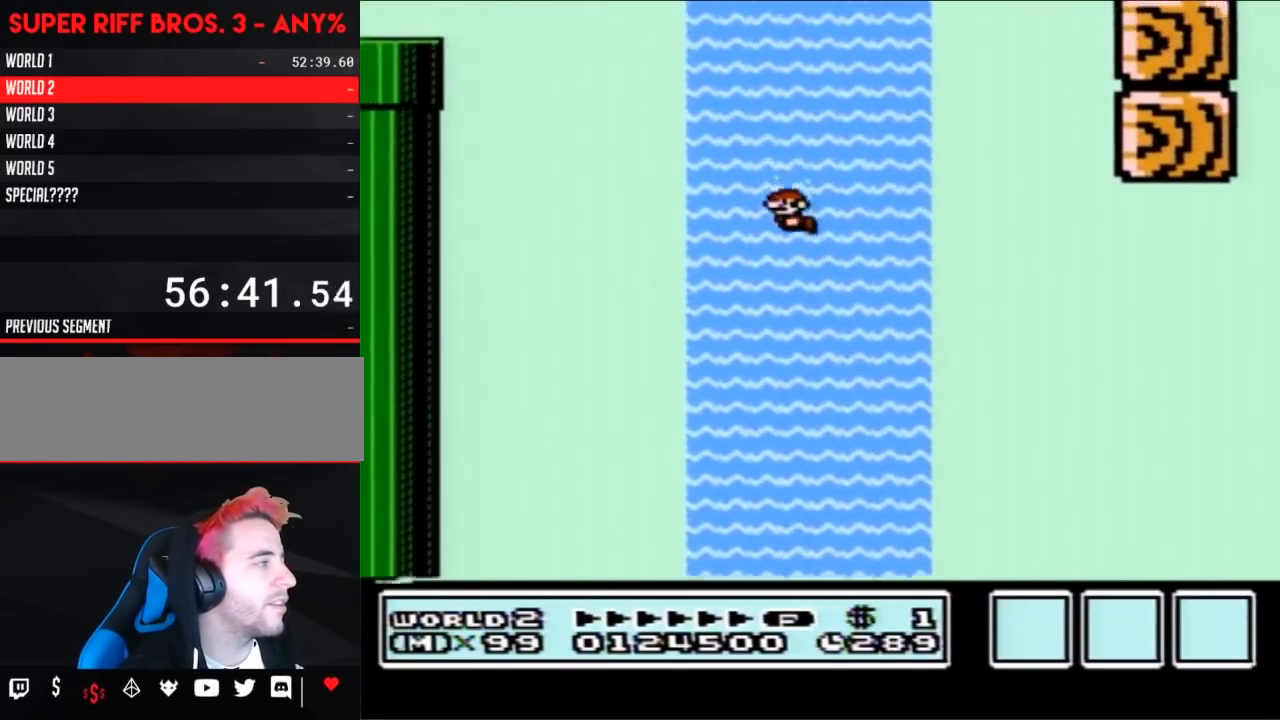
{"buttons": ["B", "DPAD_LEFT"], "events": [[33, "A", "up"], [117, "A", "down"], [217, "A", "up"], [283, "A", "down"], [400, "A", "up"]]}
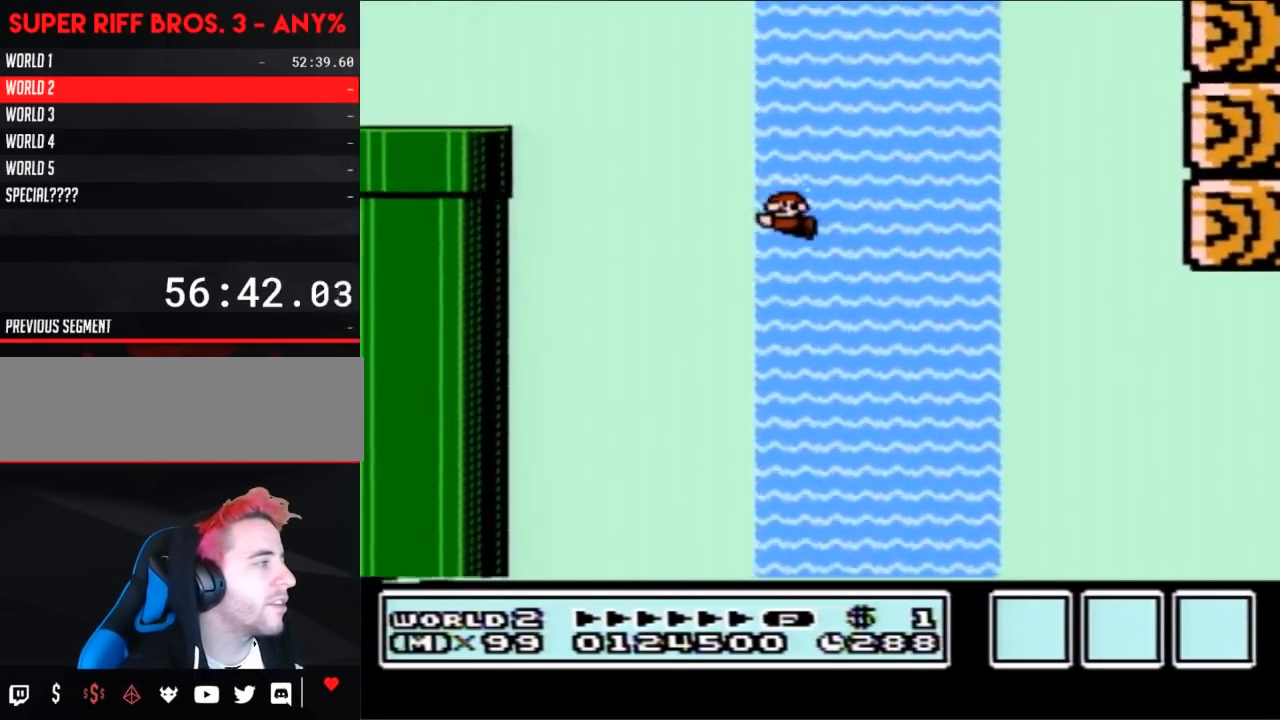
{"buttons": ["B", "DPAD_LEFT"], "events": []}
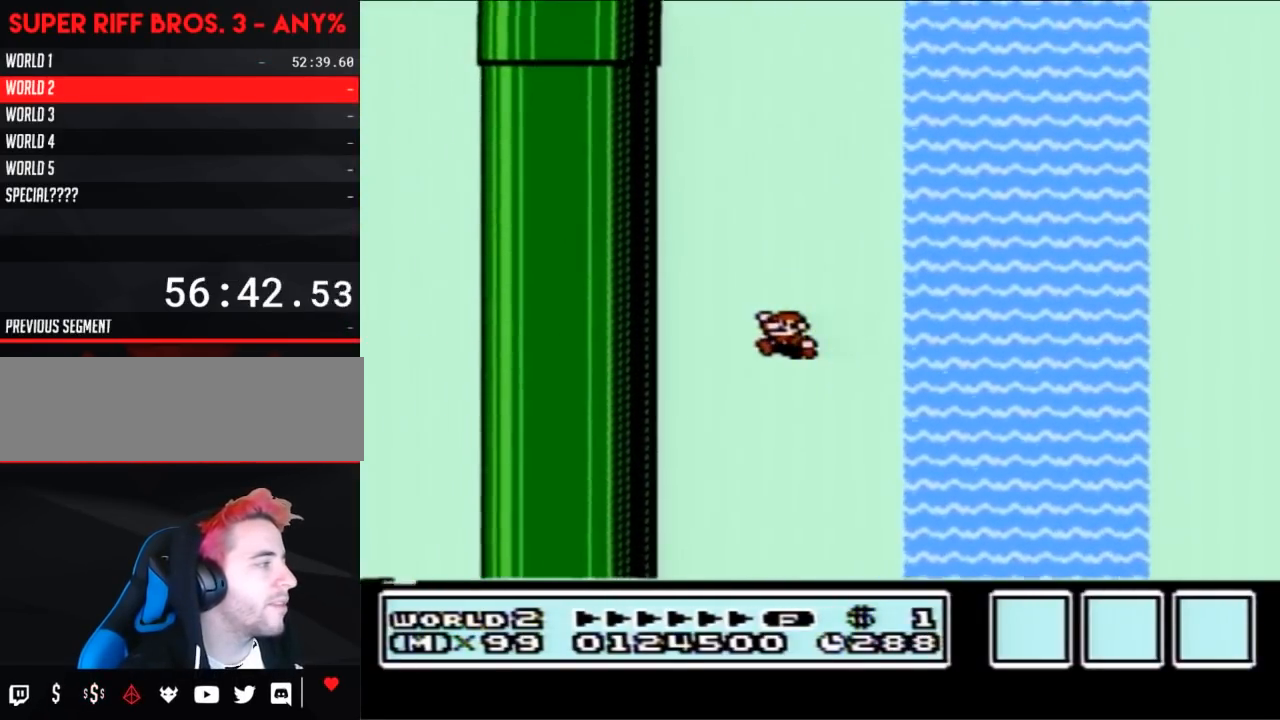
{"buttons": ["B"], "events": [[250, "DPAD_LEFT", "up"]]}
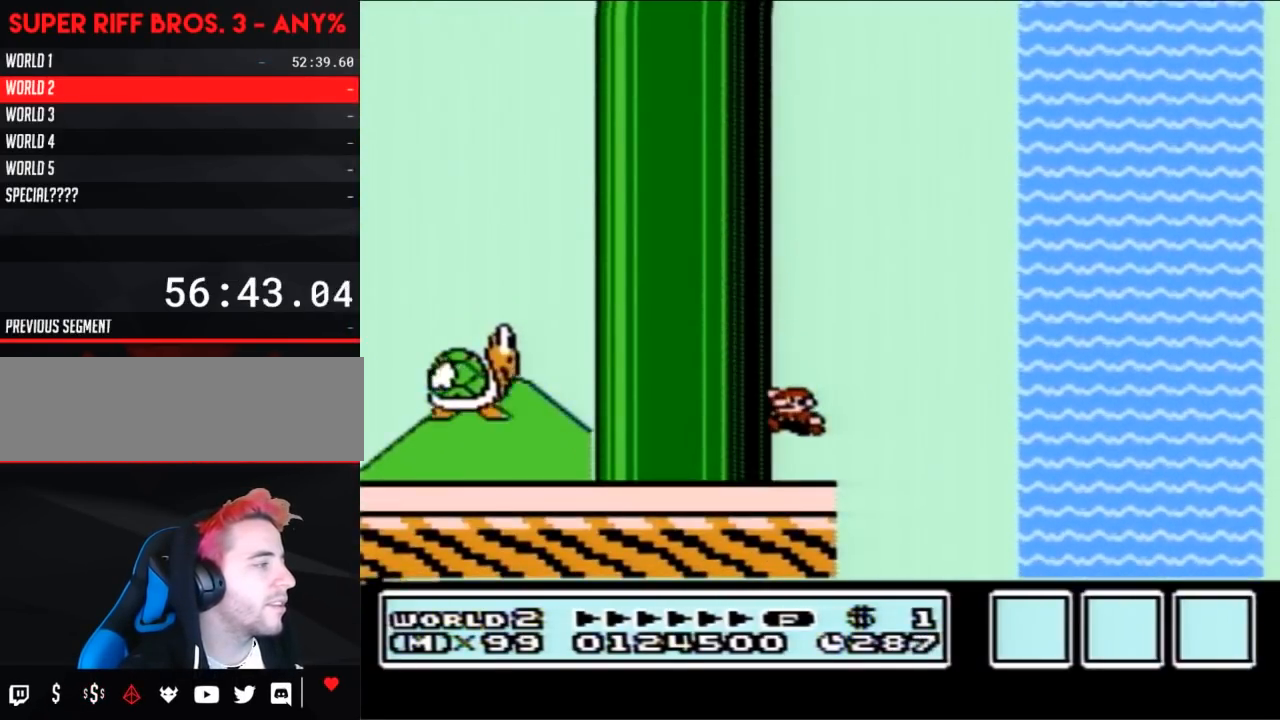
{"buttons": ["A", "B"], "events": [[250, "A", "down"]]}
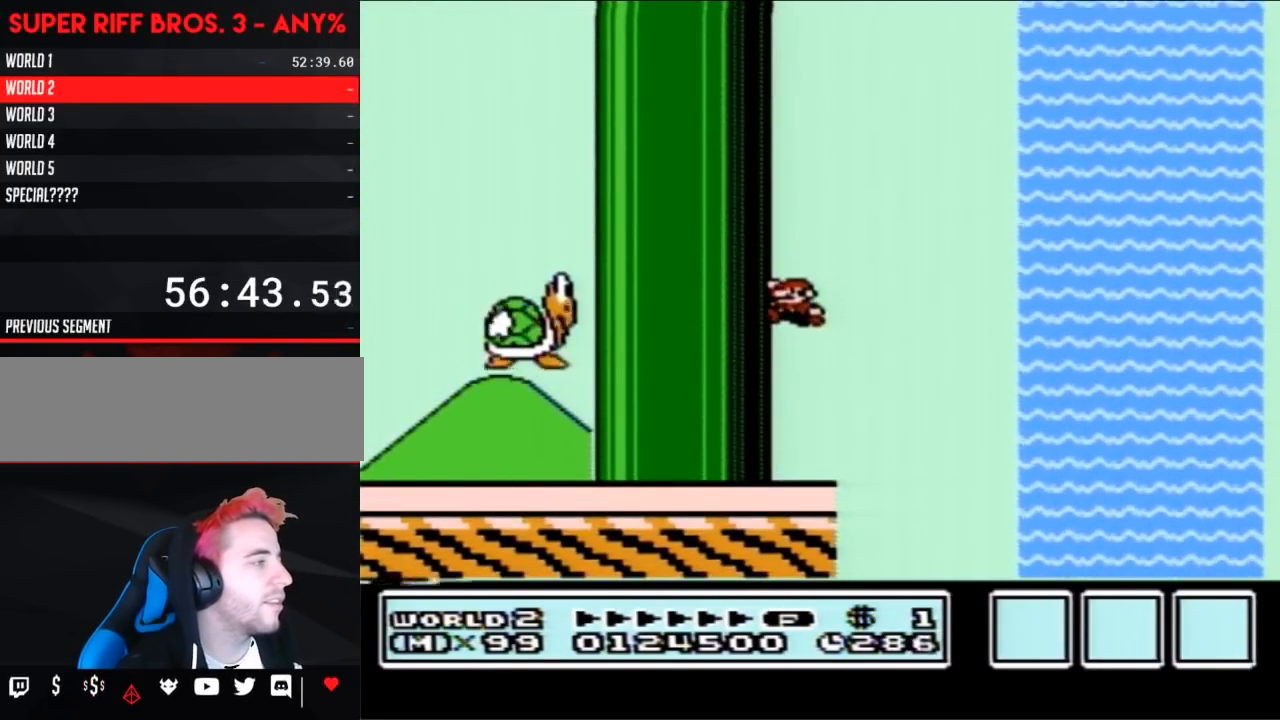
{"buttons": ["B", "DPAD_RIGHT"], "events": [[367, "A", "up"], [467, "DPAD_RIGHT", "down"]]}
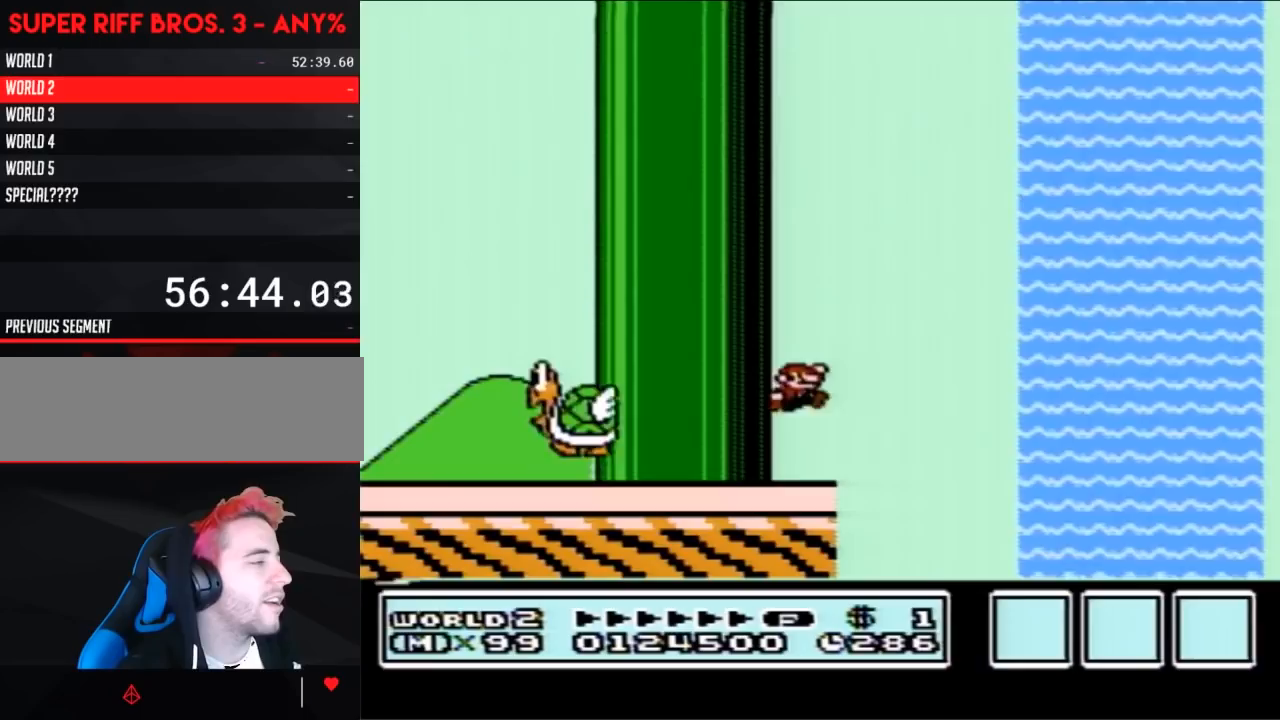
{"buttons": ["A", "B", "DPAD_RIGHT"], "events": [[250, "A", "down"]]}
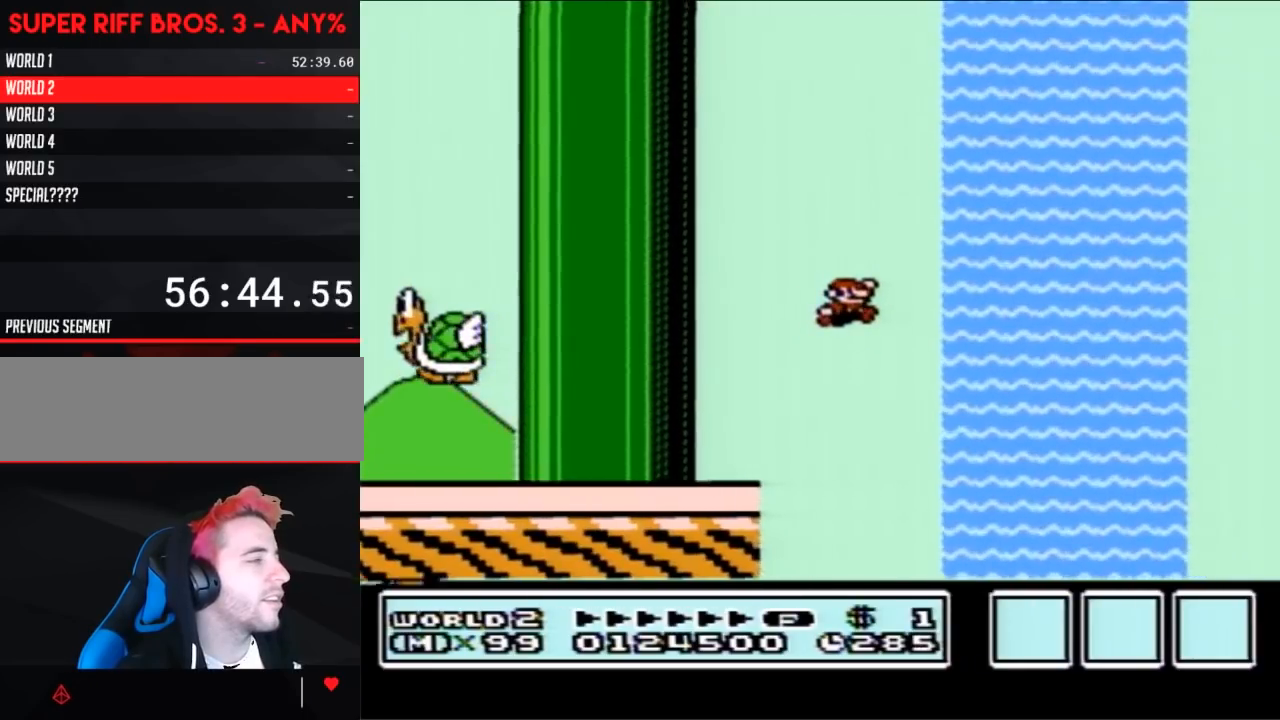
{"buttons": ["B", "DPAD_UP", "DPAD_RIGHT"], "events": [[150, "DPAD_UP", "down"], [183, "A", "up"], [250, "A", "down"], [300, "A", "up"], [367, "A", "down"], [467, "A", "up"]]}
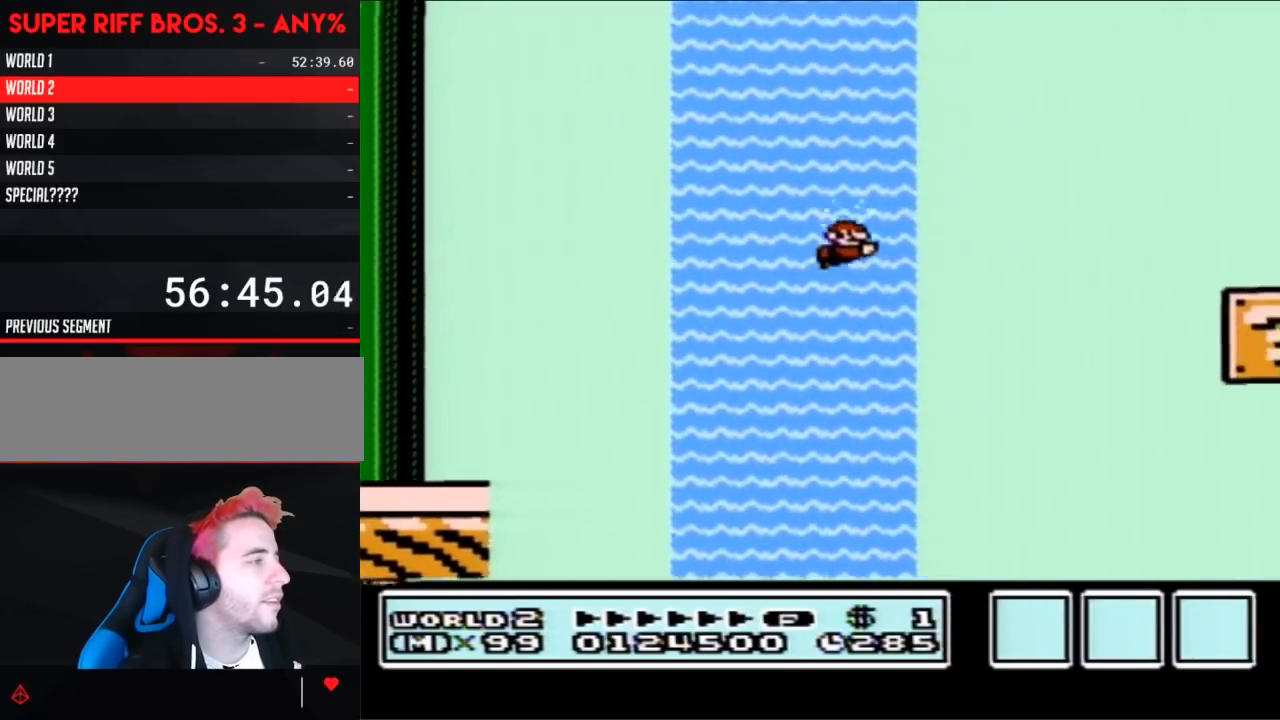
{"buttons": ["B", "DPAD_RIGHT"], "events": [[17, "A", "down"], [83, "A", "up"], [150, "A", "down"], [433, "A", "up"], [433, "DPAD_UP", "up"]]}
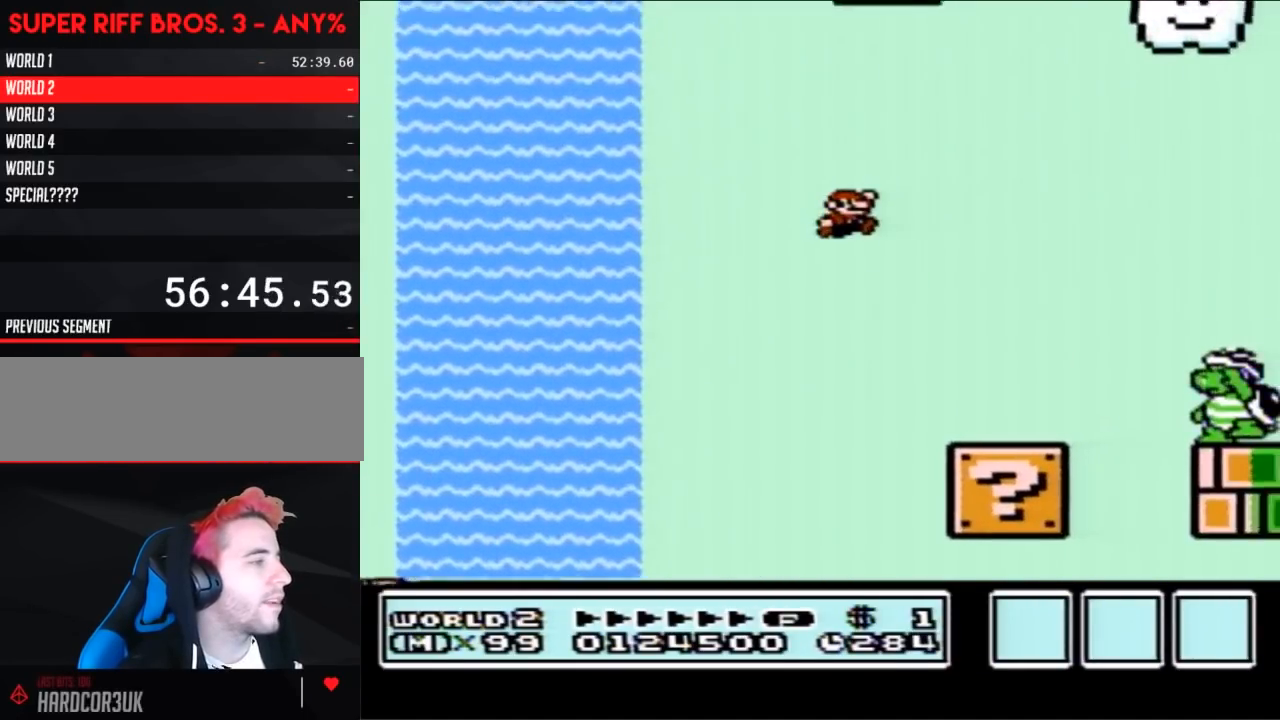
{"buttons": ["B", "DPAD_RIGHT"], "events": [[33, "DPAD_RIGHT", "up"], [83, "DPAD_LEFT", "down"], [183, "DPAD_UP", "down"], [250, "DPAD_UP", "up"], [333, "DPAD_LEFT", "up"], [433, "DPAD_RIGHT", "down"]]}
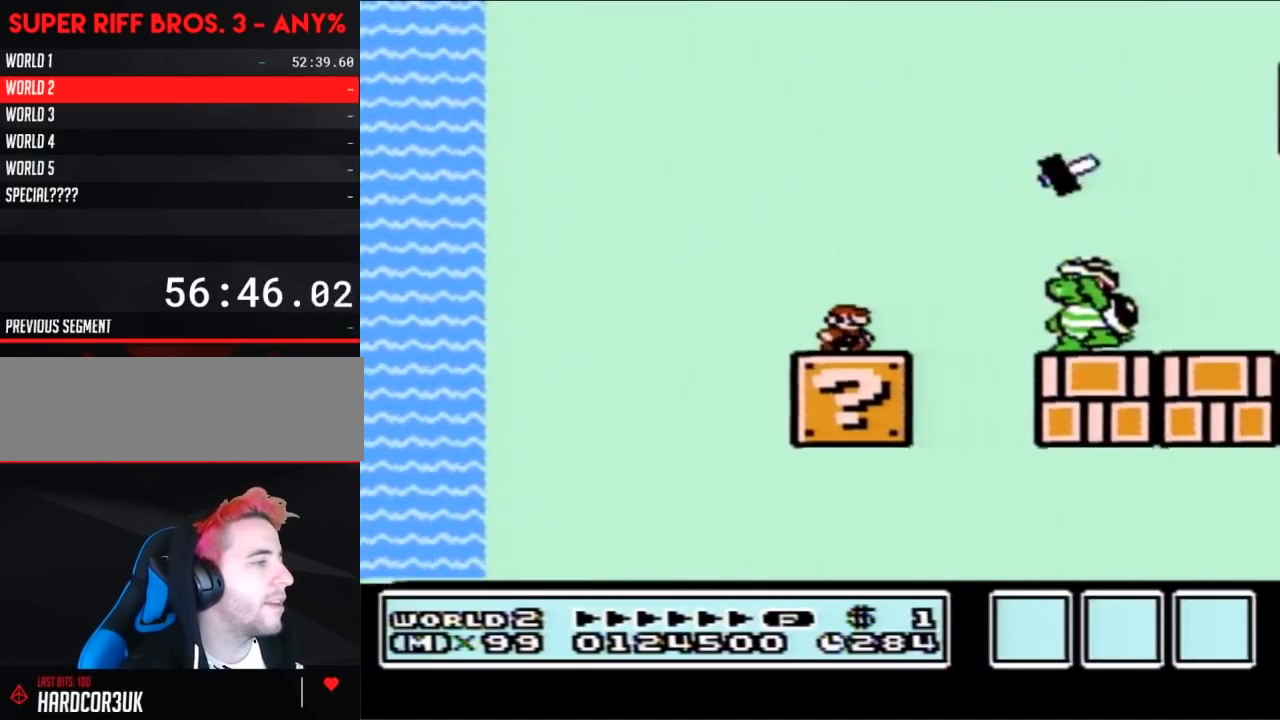
{"buttons": ["B"], "events": [[250, "A", "down"], [333, "A", "up"], [433, "DPAD_RIGHT", "up"]]}
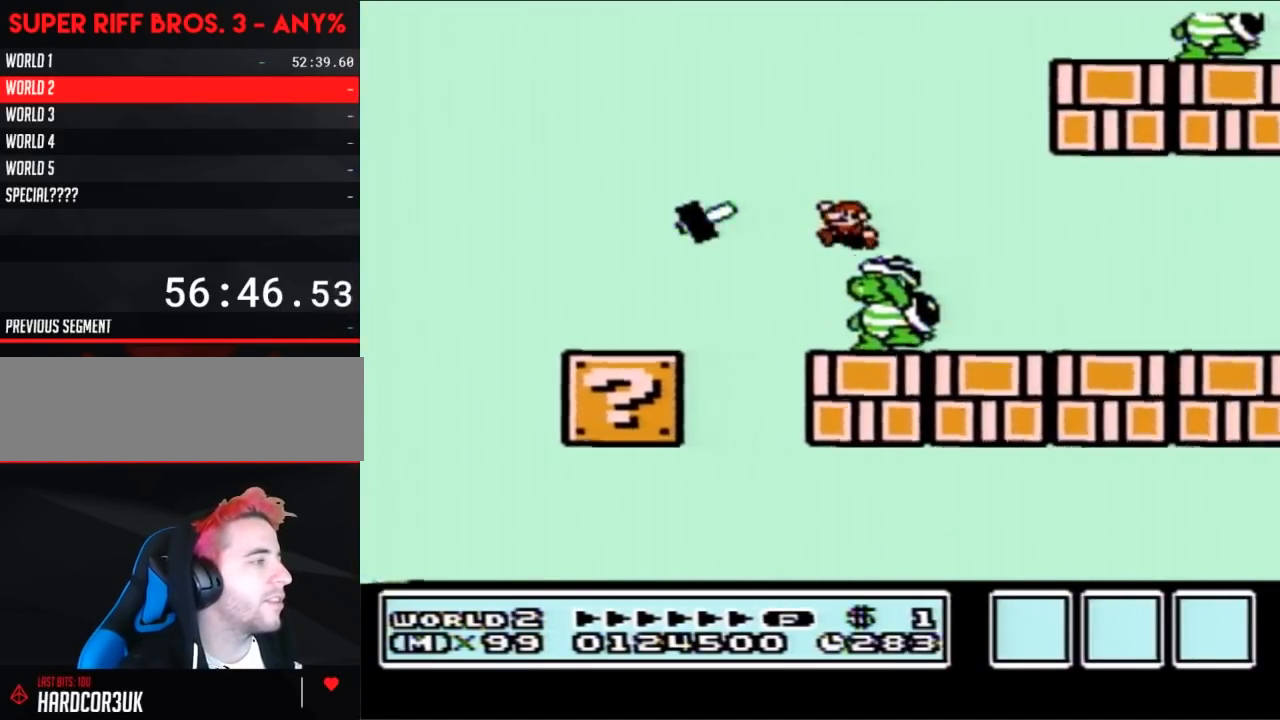
{"buttons": ["A", "B", "DPAD_RIGHT"], "events": [[50, "DPAD_LEFT", "down"], [117, "A", "down"], [300, "DPAD_LEFT", "up"], [400, "DPAD_RIGHT", "down"]]}
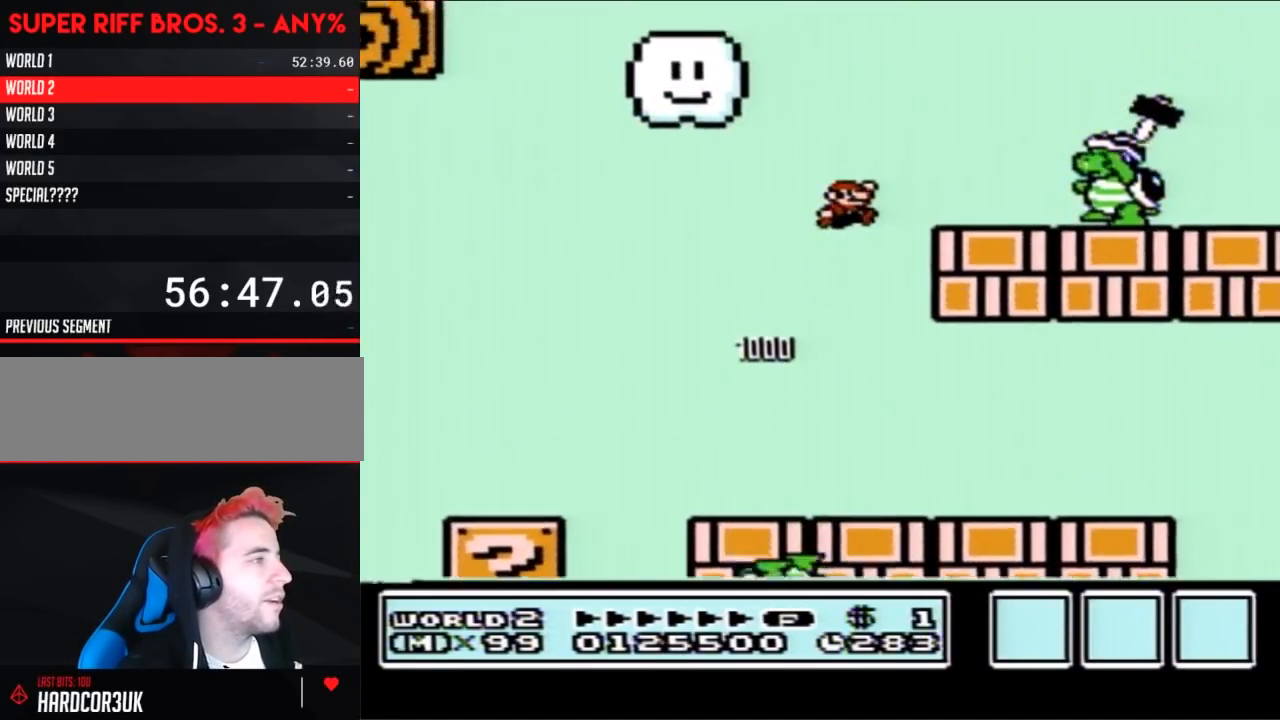
{"buttons": ["B"], "events": [[117, "A", "up"], [150, "DPAD_RIGHT", "up"]]}